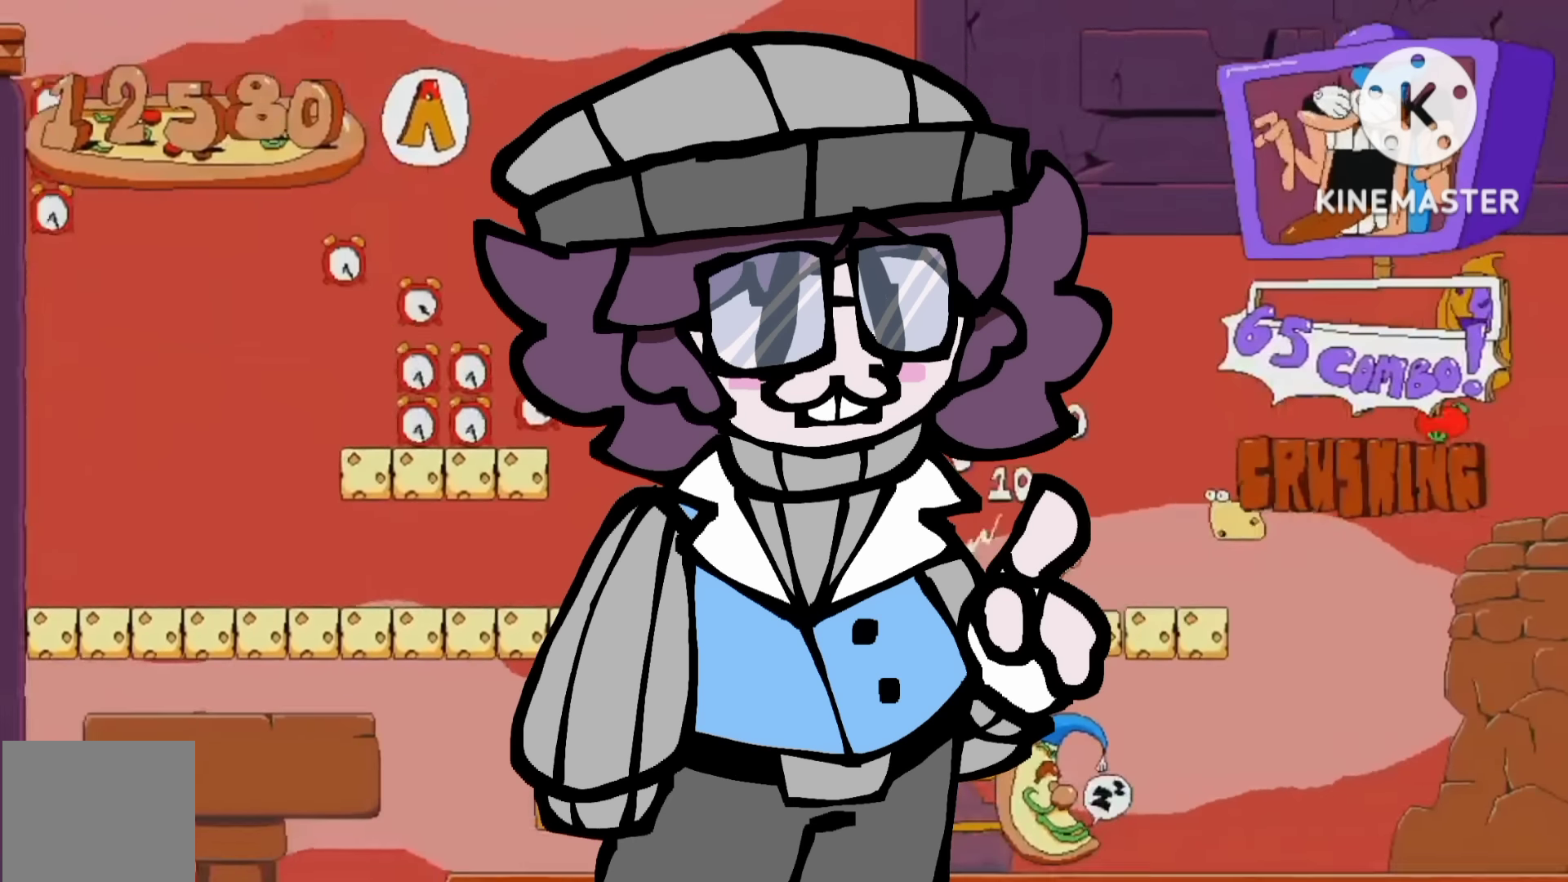
Gameplay with a controller (Xbox layout); each line is a JSON object with the inputs held at the frame after it (dt_ms = milliseconds from this image to that frame). "events" lists button and stick changes between this image and that frame as [ms after this image, input, new state], when the widget could be followed in between. Not read: L3 R3 left_stick.
{"dt_ms": 500, "buttons": ["A", "X", "R2"], "right_stick": "center", "events": [[100, "X", "down"], [433, "X", "up"], [500, "X", "down"]]}
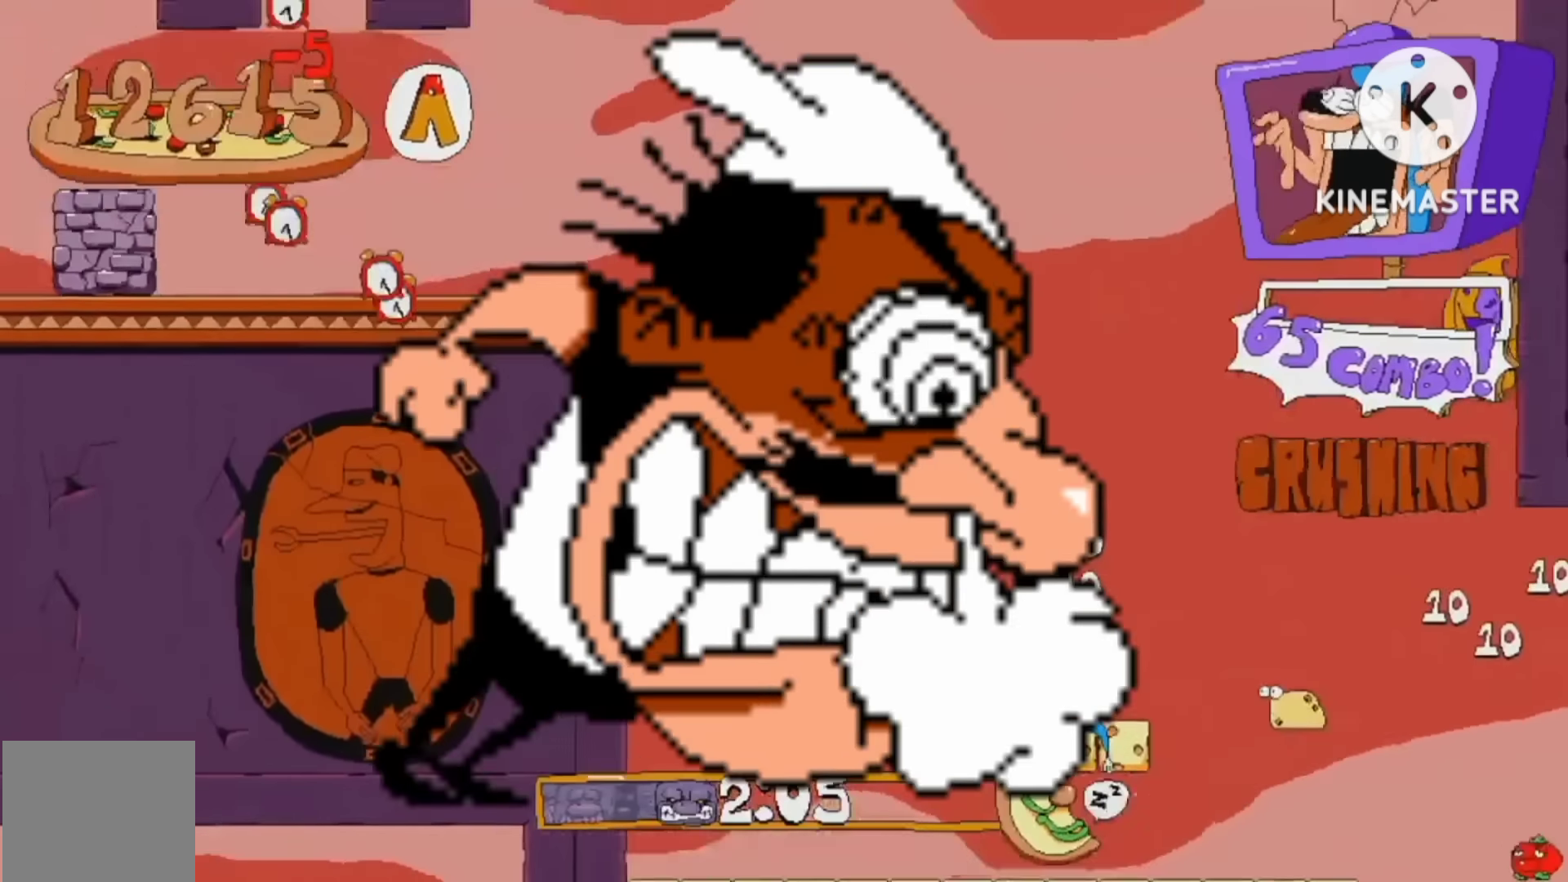
{"dt_ms": 500, "buttons": ["A", "X", "R2"], "right_stick": "center", "events": [[233, "DPAD_LEFT", "down"], [400, "DPAD_LEFT", "up"]]}
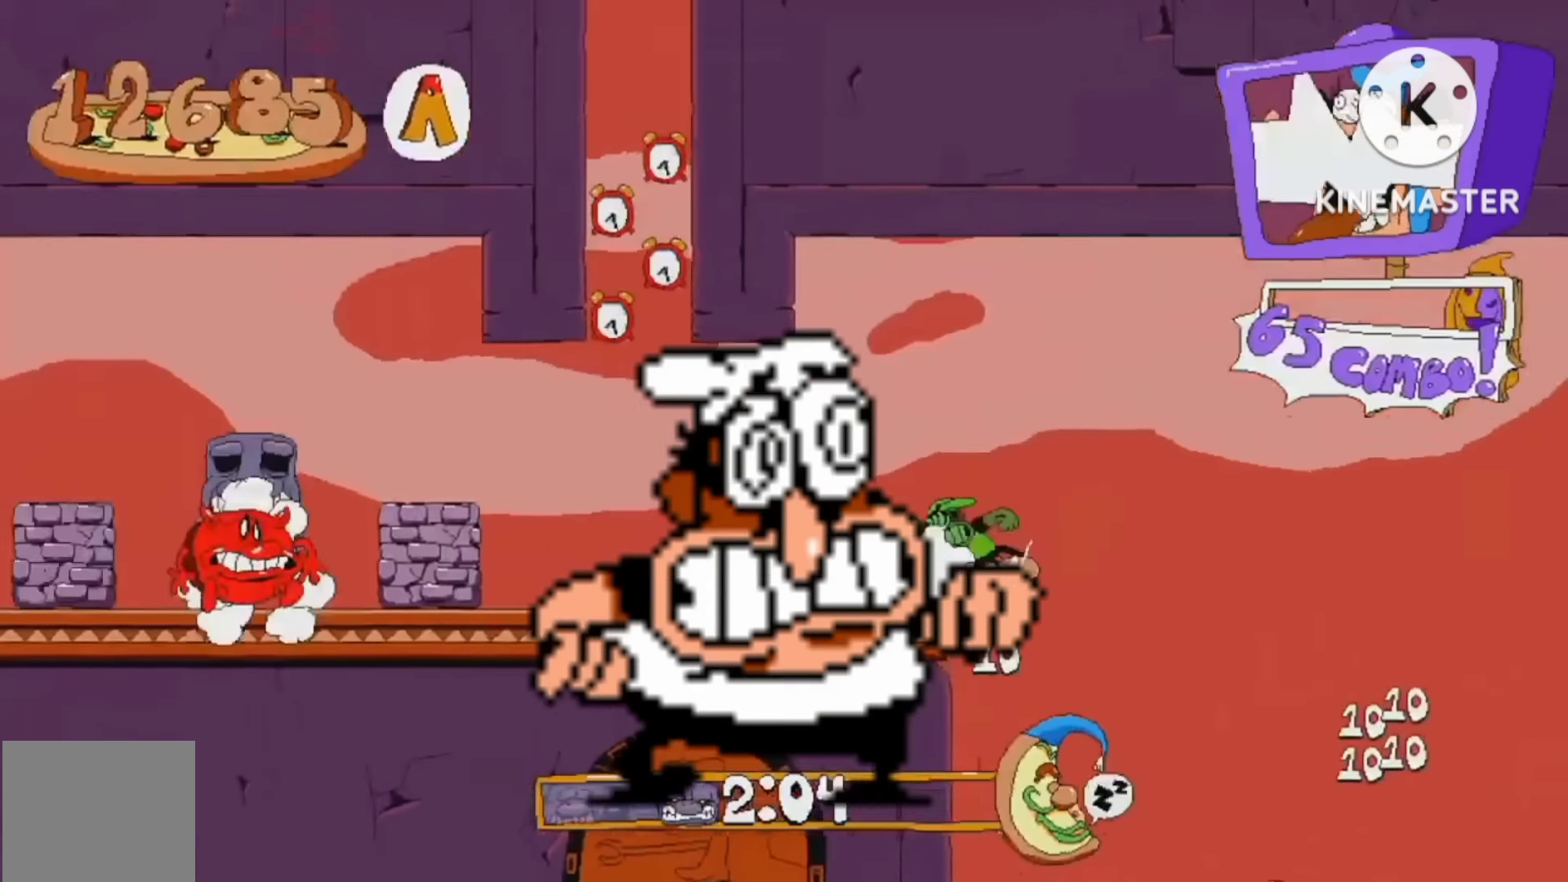
{"dt_ms": 1000, "buttons": ["X", "R2", "DPAD_RIGHT"], "right_stick": "center"}
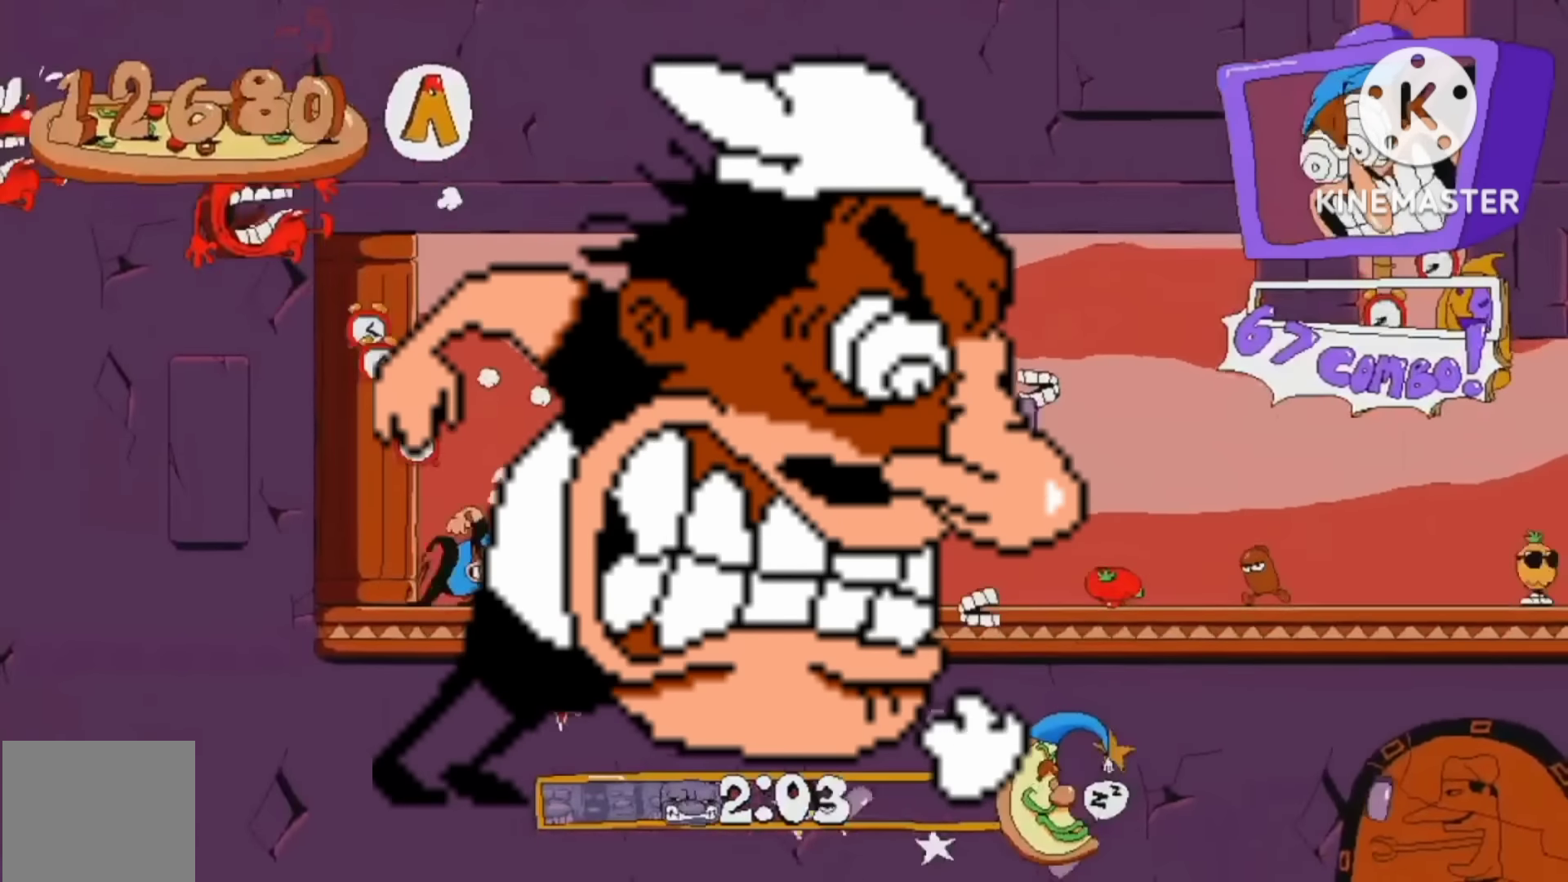
{"dt_ms": 500, "buttons": ["R2"], "right_stick": "center", "events": [[33, "DPAD_RIGHT", "up"], [100, "X", "up"]]}
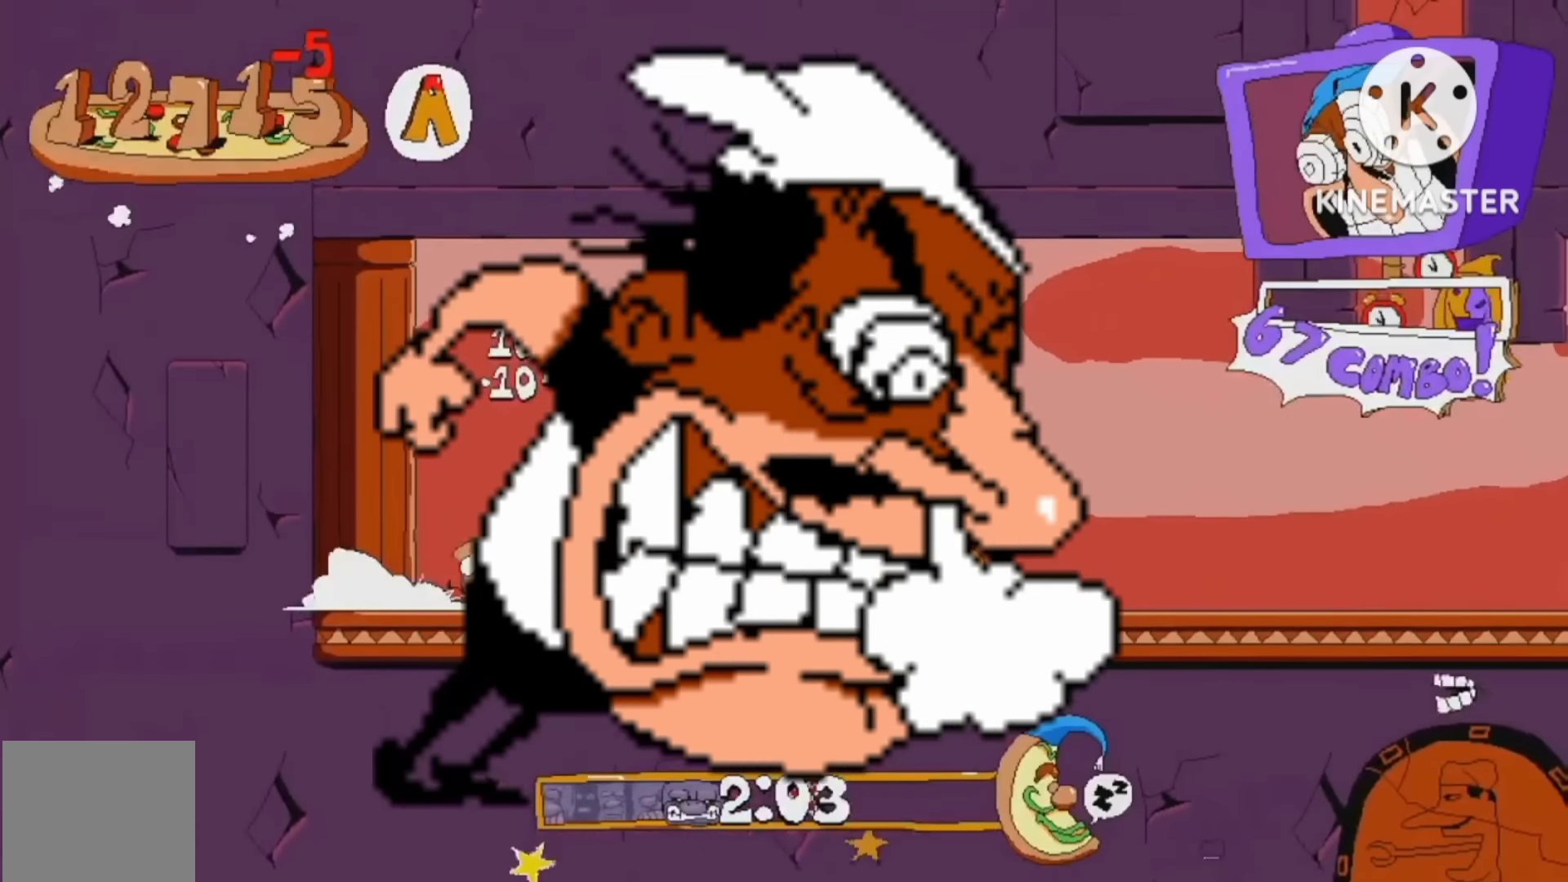
{"dt_ms": 500, "buttons": ["R2"], "right_stick": "center", "events": []}
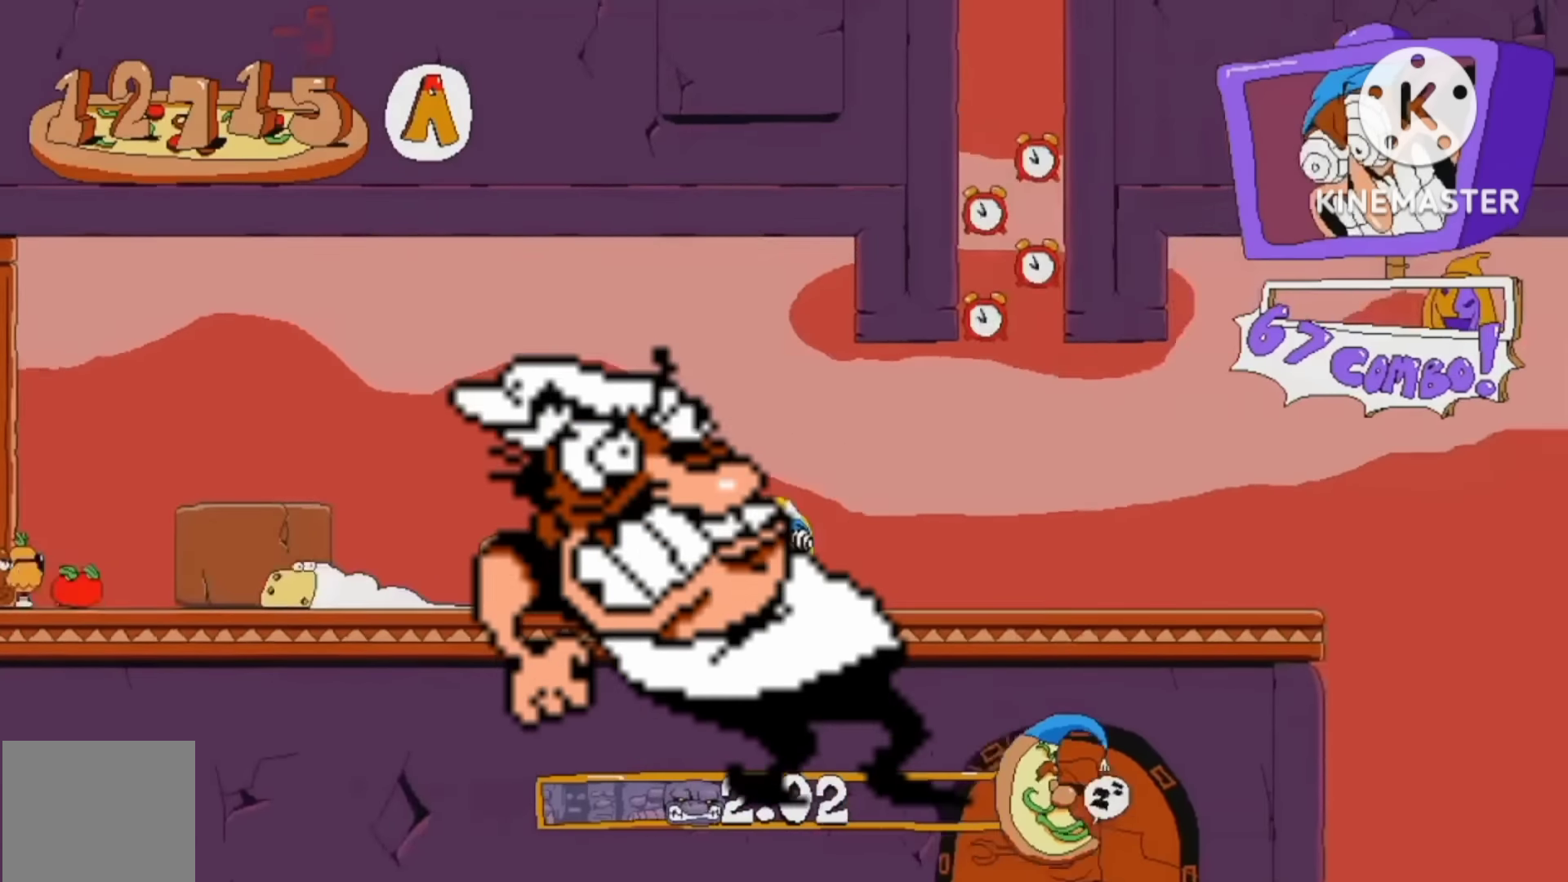
{"dt_ms": 500, "buttons": ["R2", "DPAD_UP", "DPAD_LEFT"], "right_stick": "center", "events": [[67, "DPAD_LEFT", "down"], [67, "DPAD_UP", "down"]]}
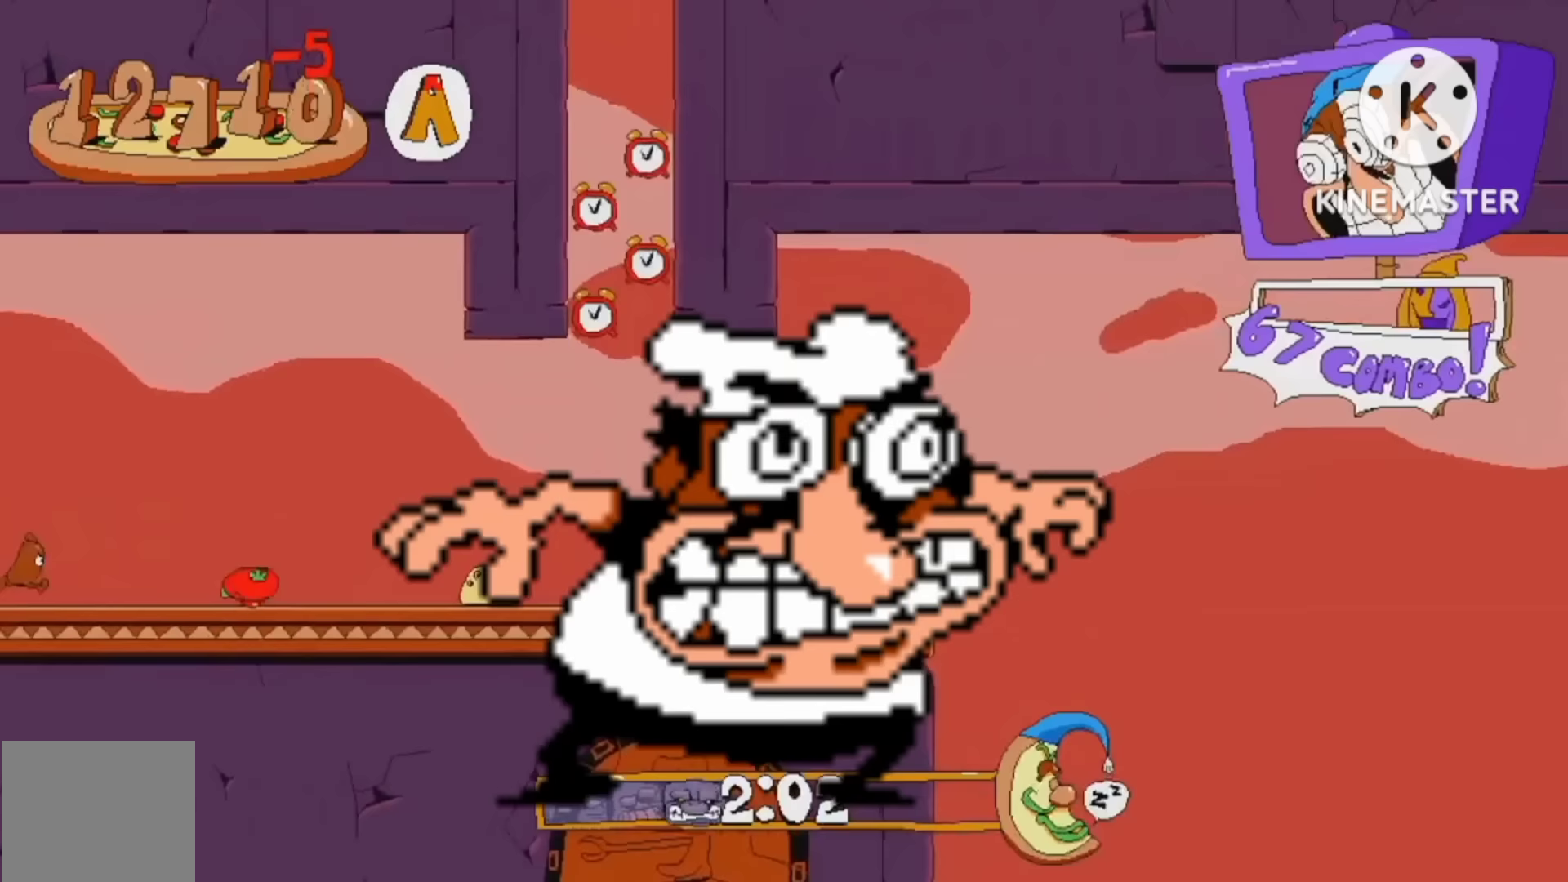
{"dt_ms": 500, "buttons": ["R2", "DPAD_UP", "DPAD_LEFT"], "right_stick": "center"}
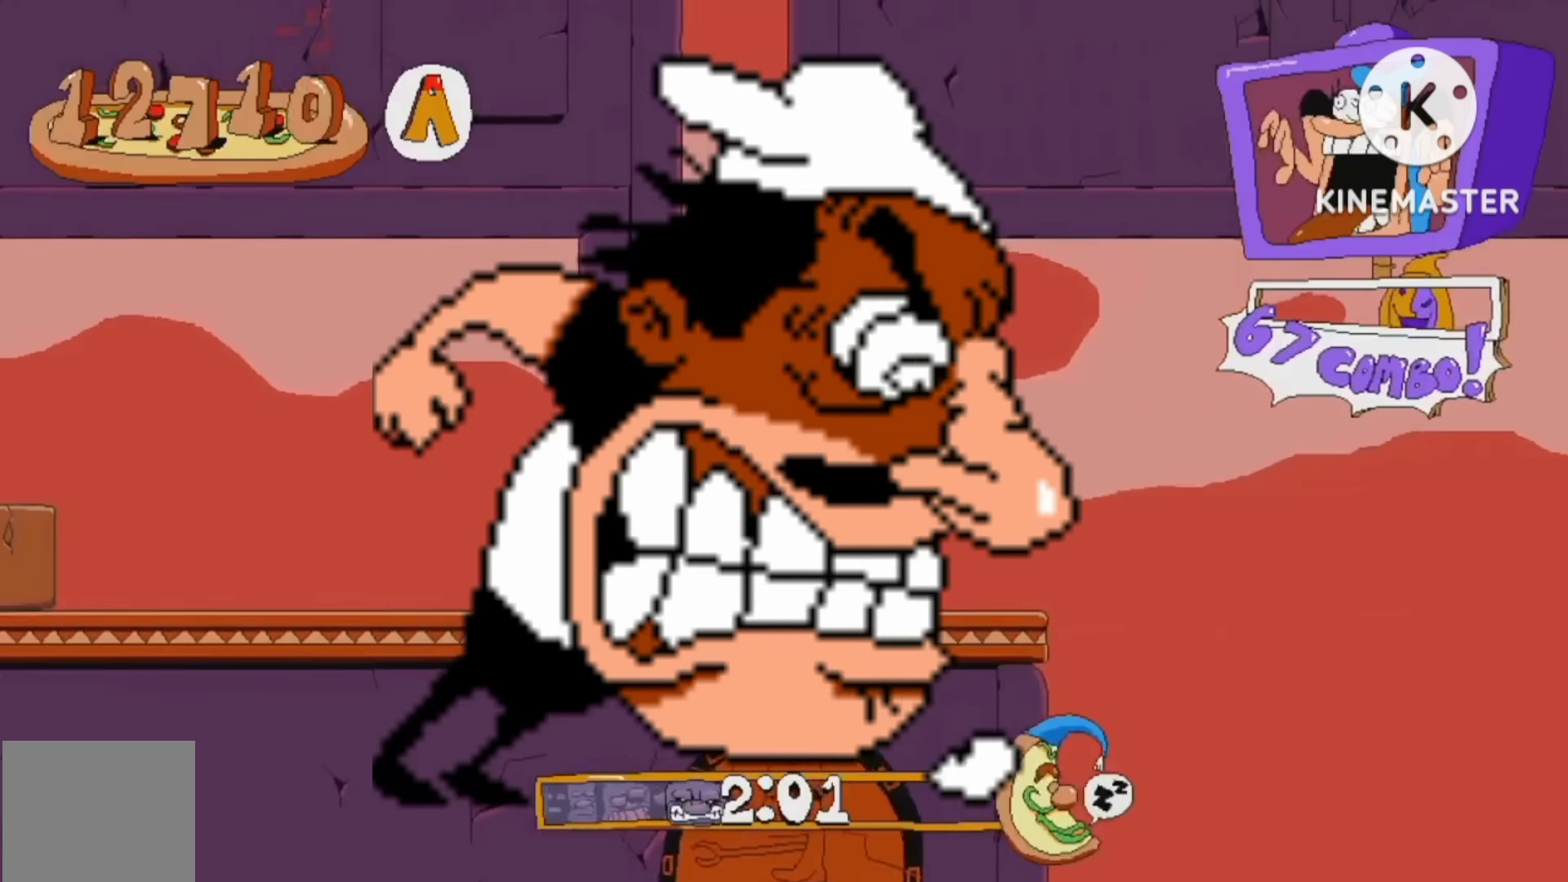
{"dt_ms": 500, "buttons": [], "right_stick": "center", "events": [[367, "DPAD_LEFT", "up"], [367, "DPAD_UP", "up"], [400, "R2", "up"]]}
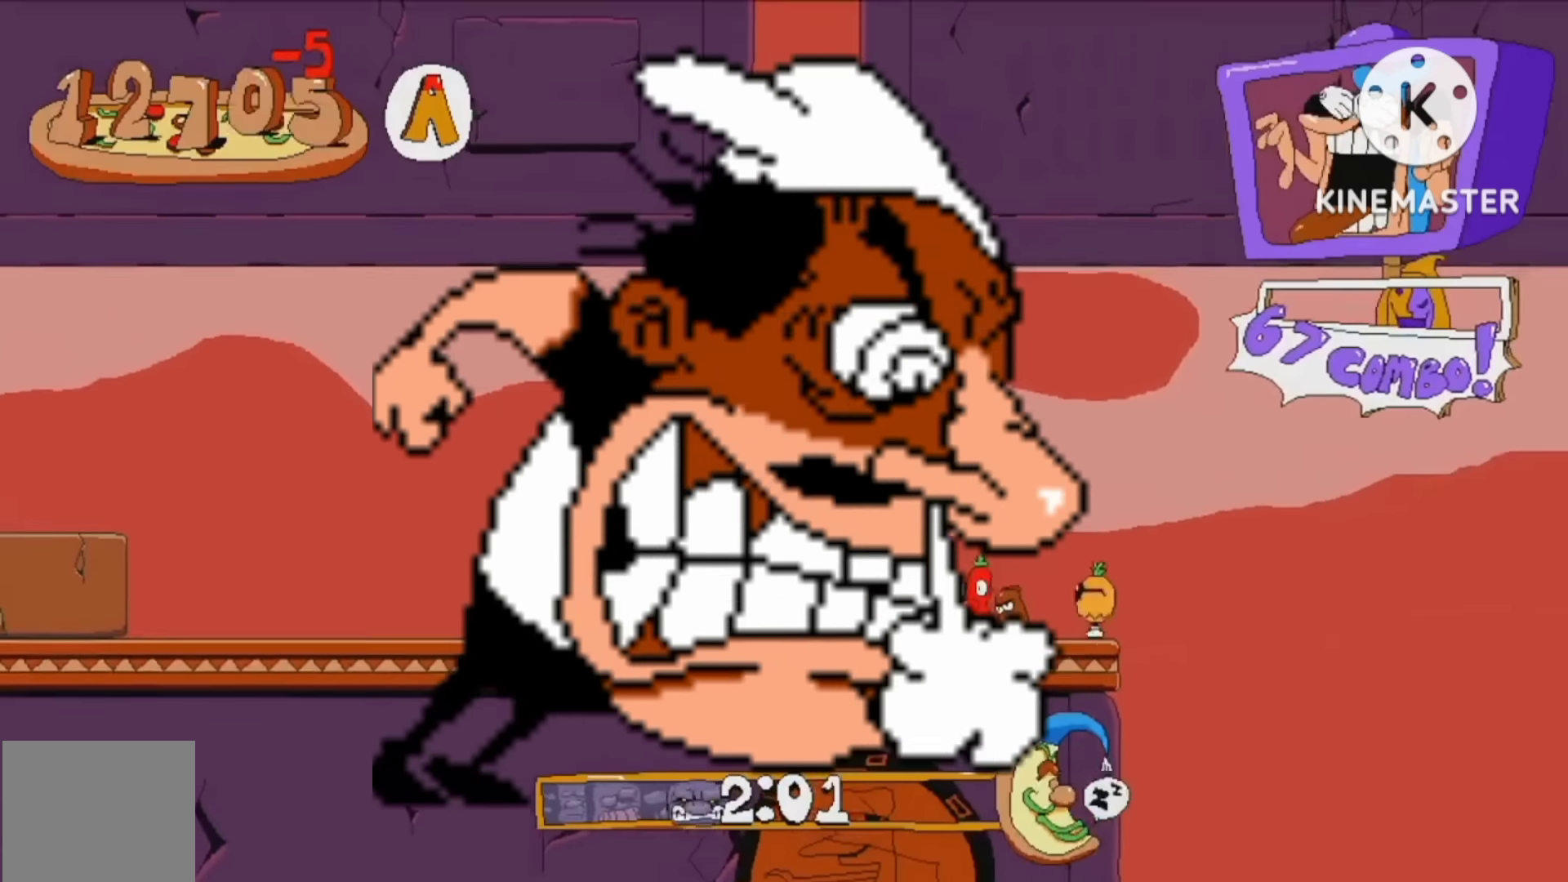
{"dt_ms": 500, "buttons": [], "right_stick": "center", "events": []}
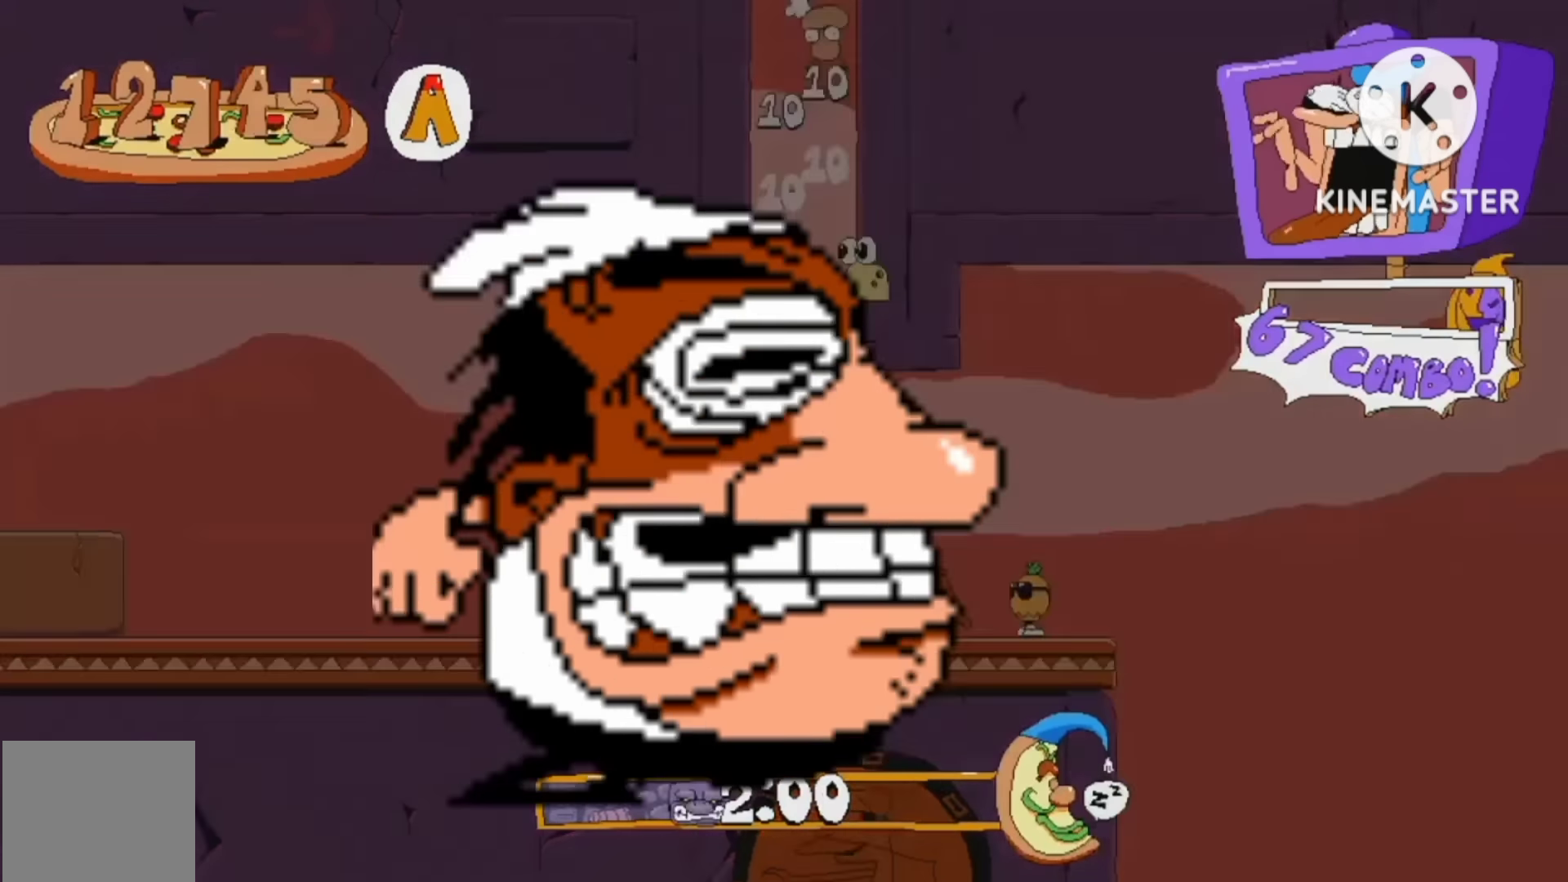
{"dt_ms": 500, "buttons": [], "right_stick": "center", "events": []}
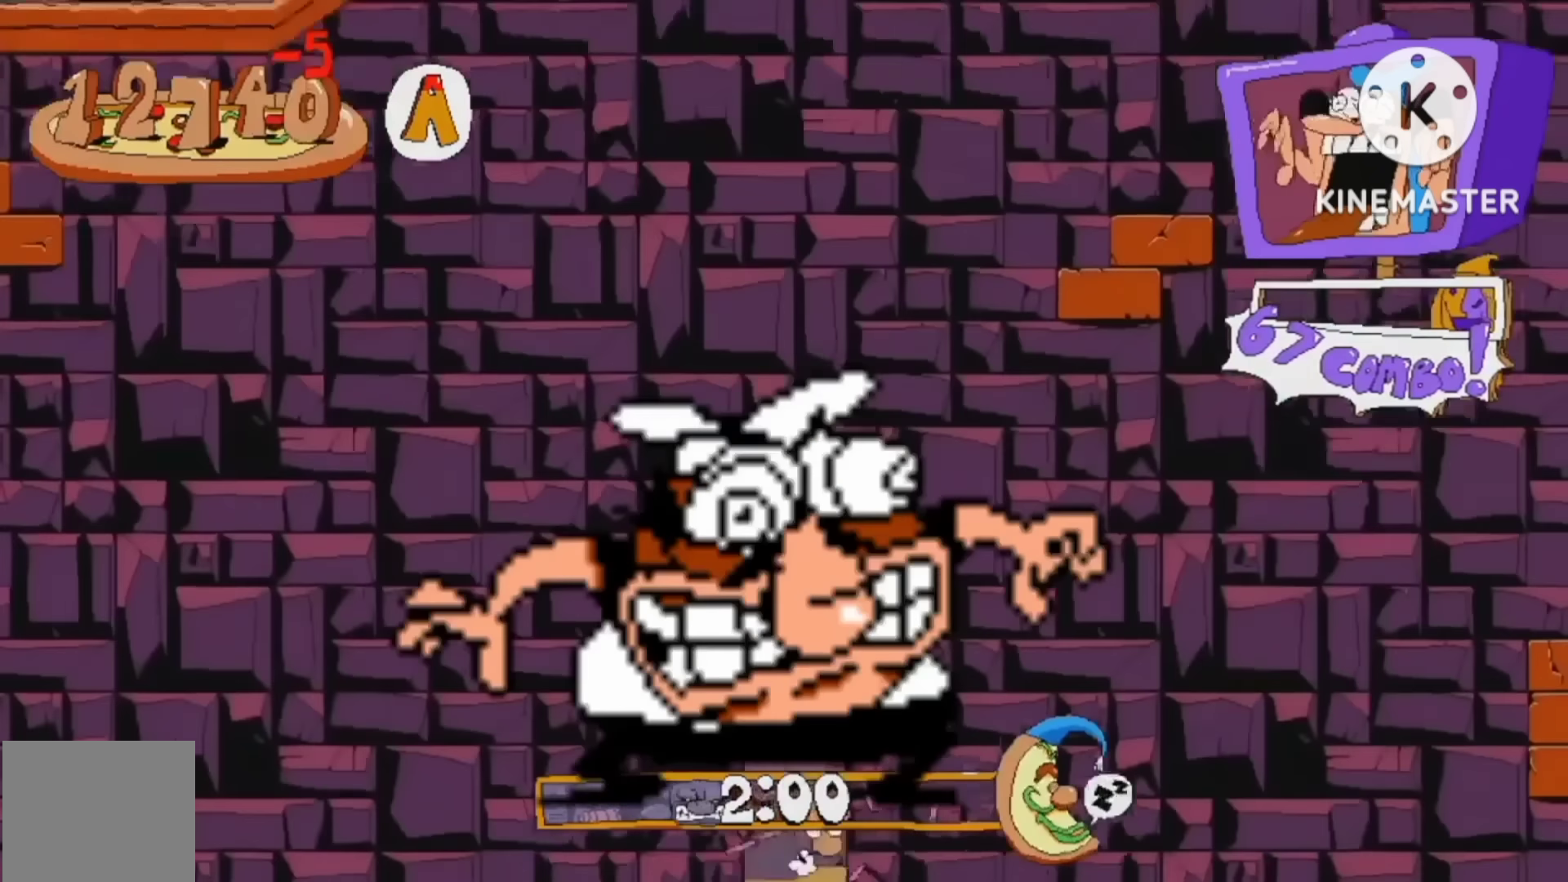
{"dt_ms": 500, "buttons": [], "right_stick": "center", "events": []}
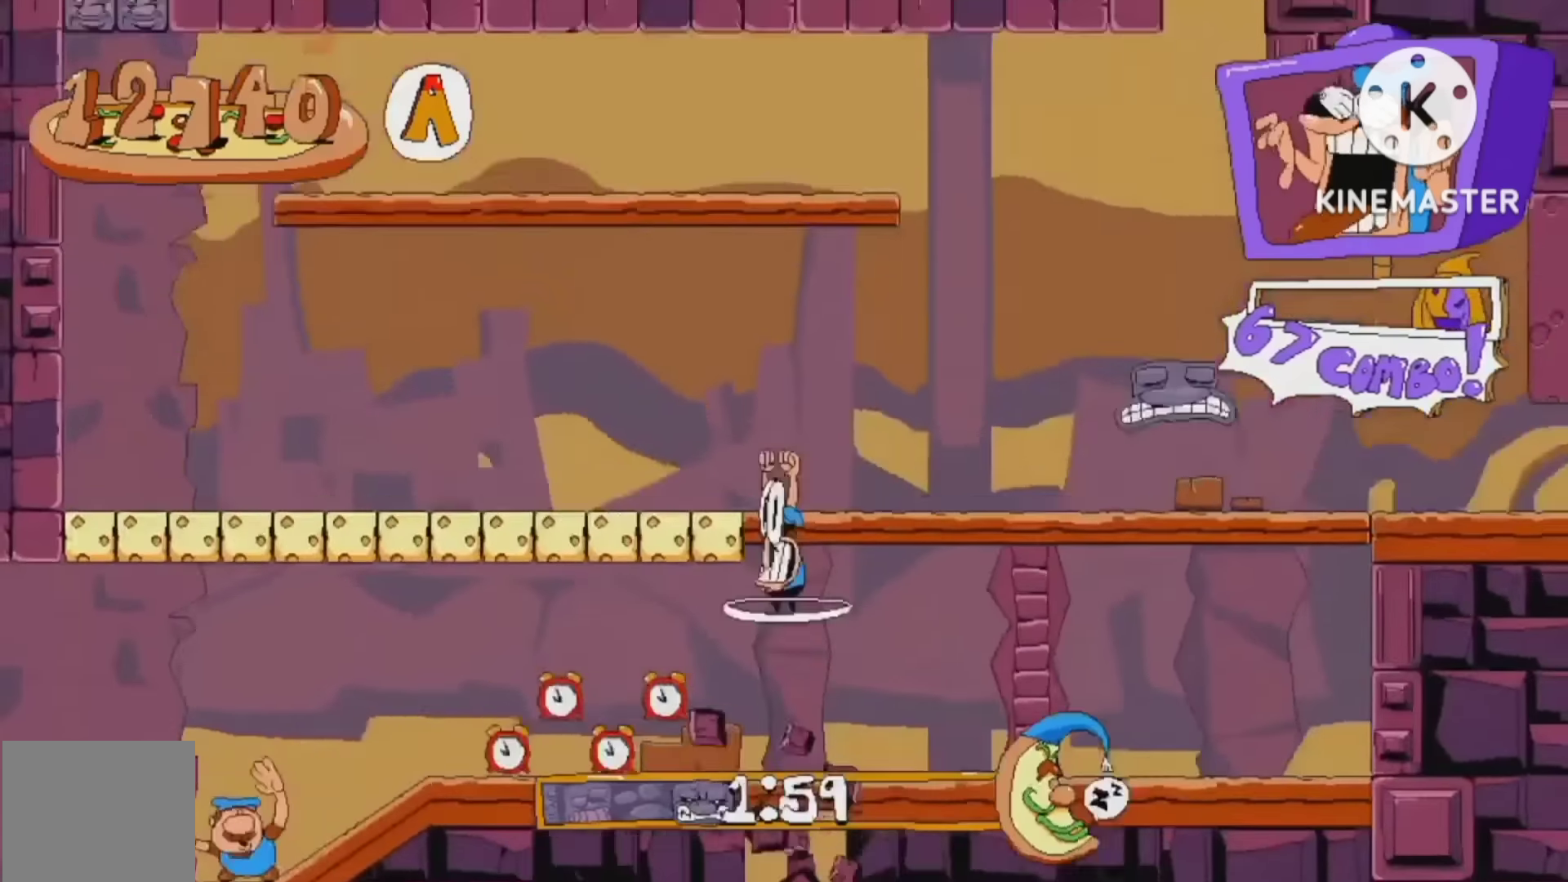
{"dt_ms": 500, "buttons": ["DPAD_RIGHT"], "right_stick": "center", "events": [[267, "DPAD_RIGHT", "down"]]}
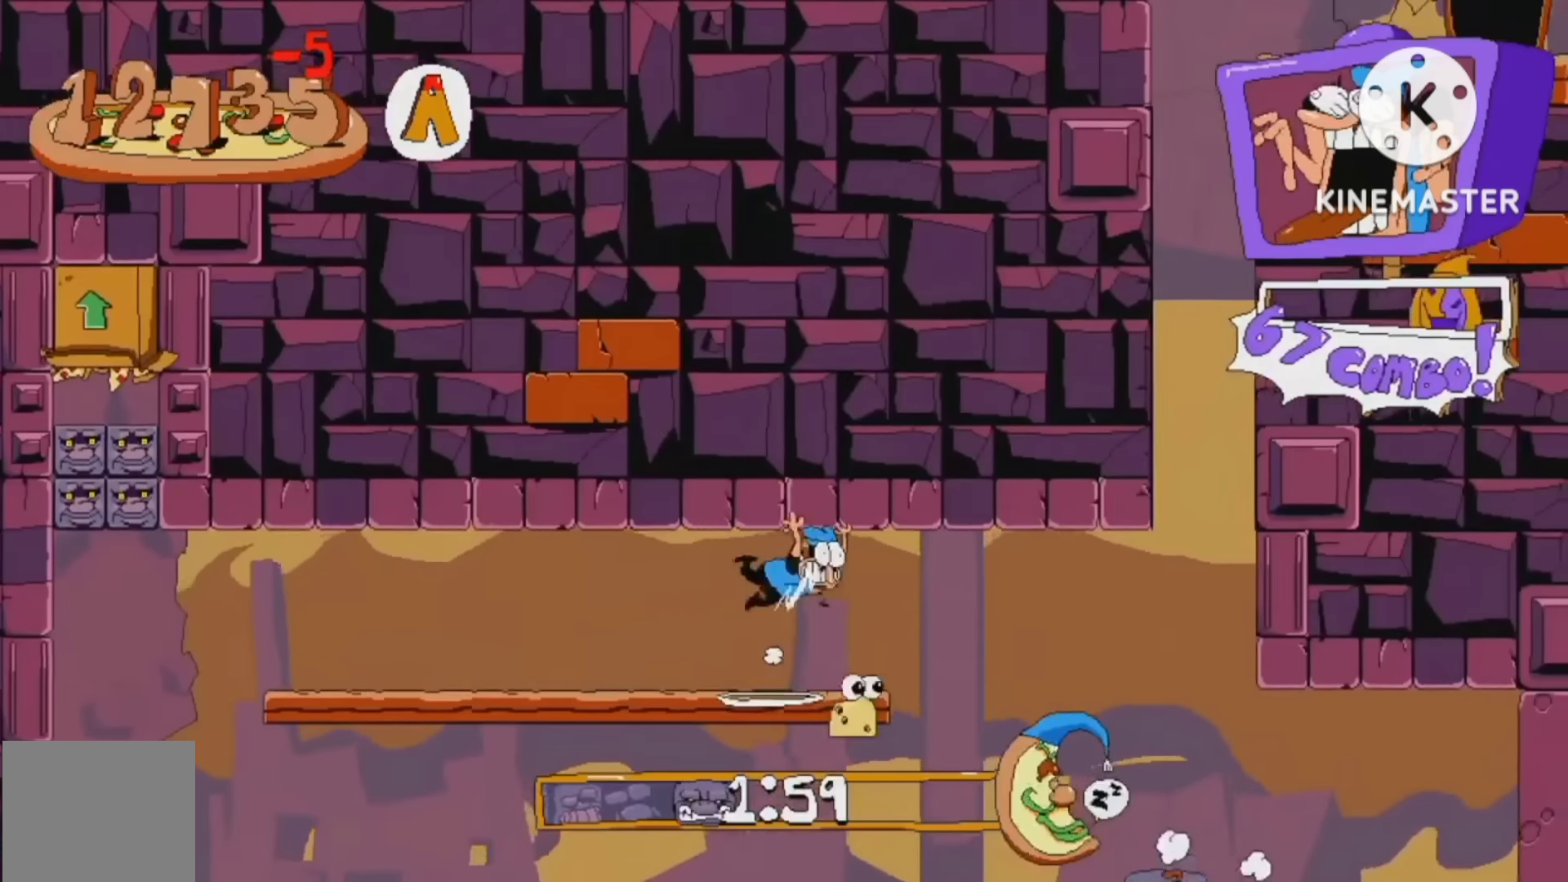
{"dt_ms": 500, "buttons": ["DPAD_RIGHT"], "right_stick": "center", "events": []}
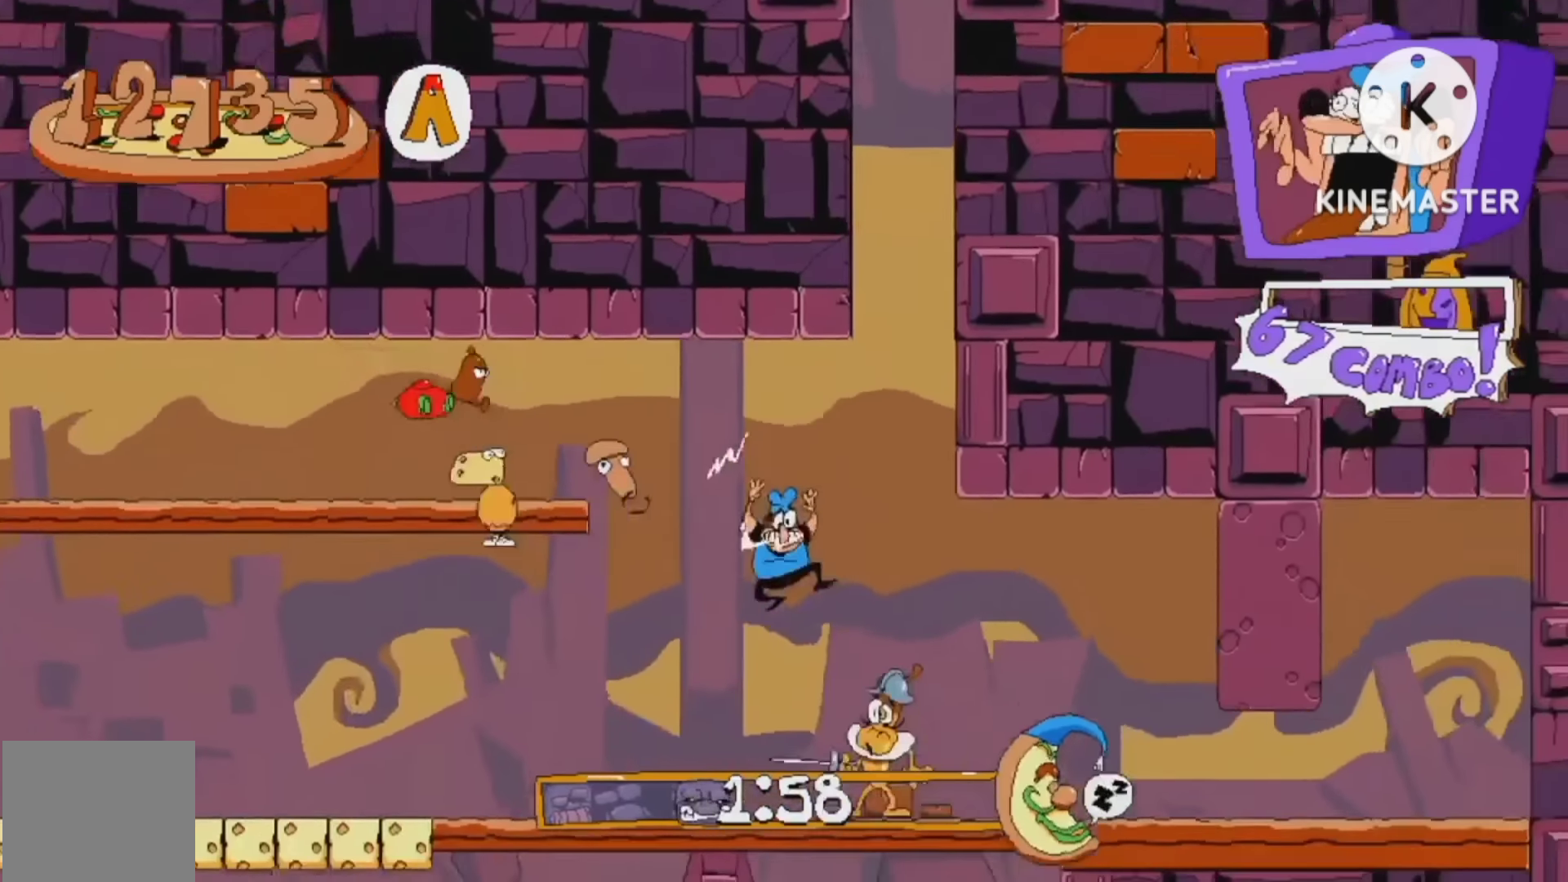
{"dt_ms": 500, "buttons": ["DPAD_UP", "DPAD_LEFT"], "right_stick": "center", "events": [[33, "X", "down"], [233, "DPAD_RIGHT", "up"], [233, "X", "up"], [267, "DPAD_LEFT", "down"], [467, "DPAD_UP", "down"]]}
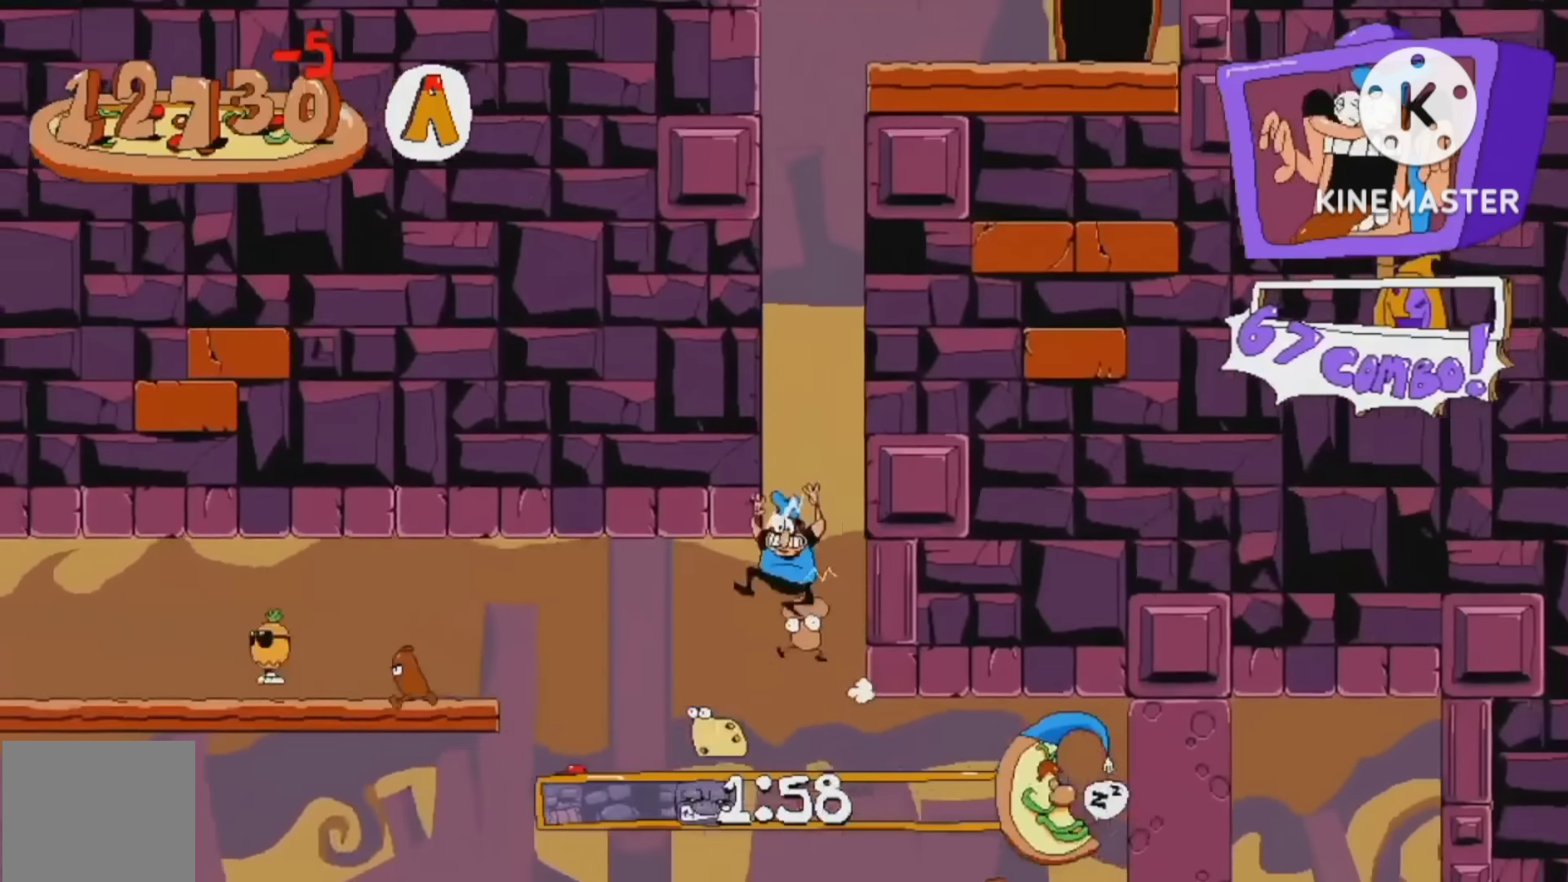
{"dt_ms": 500, "buttons": ["X", "DPAD_RIGHT"], "right_stick": "center", "events": [[67, "DPAD_LEFT", "up"], [100, "DPAD_UP", "up"], [233, "DPAD_RIGHT", "down"], [400, "X", "down"]]}
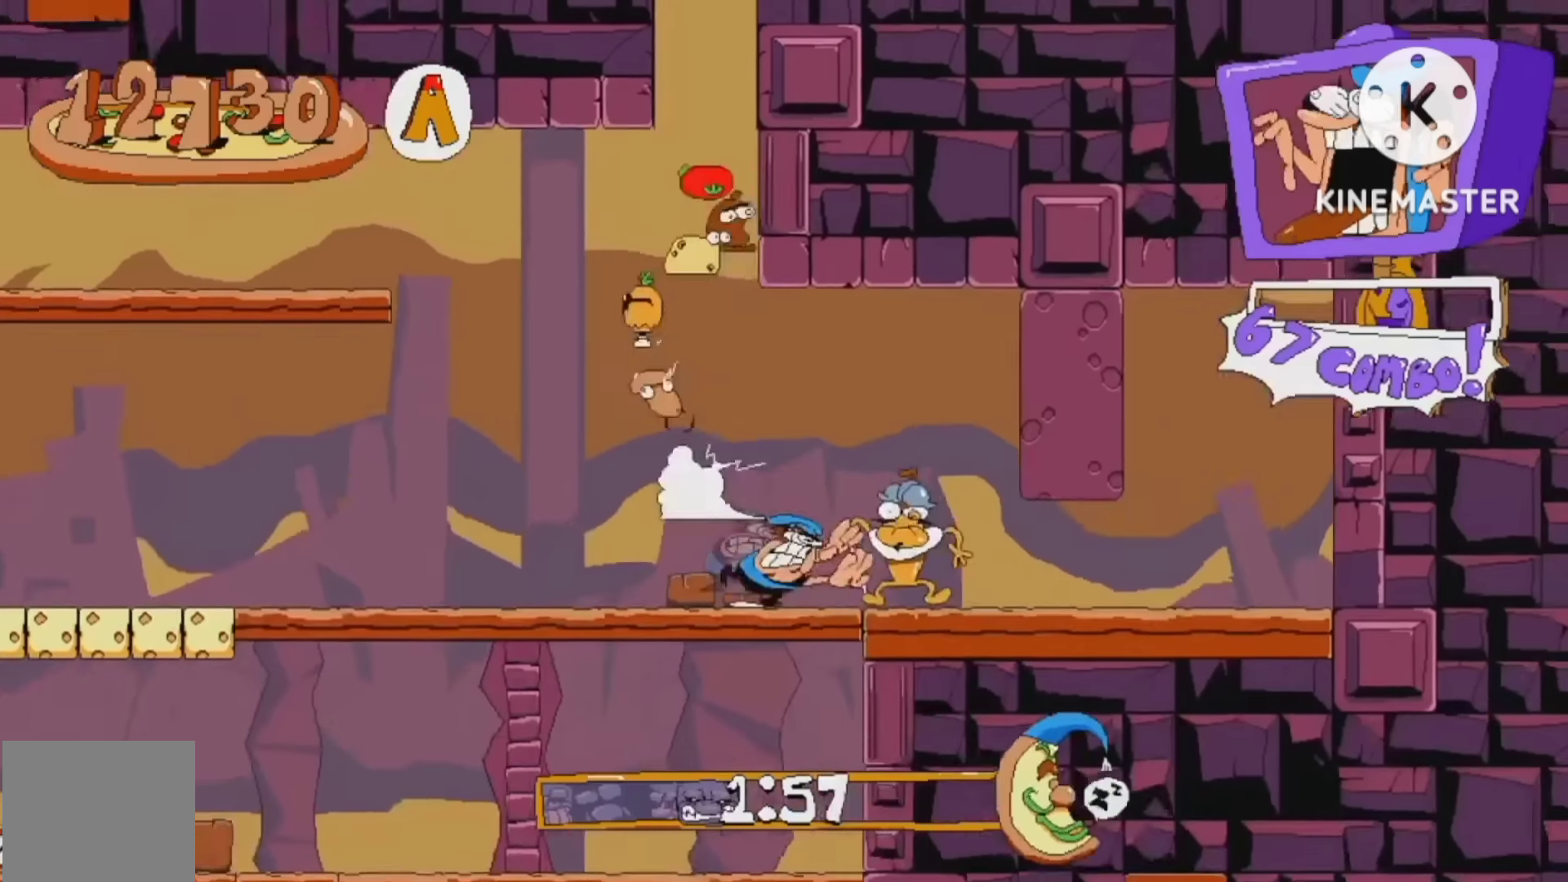
{"dt_ms": 500, "buttons": ["DPAD_LEFT"], "right_stick": "center", "events": [[134, "DPAD_RIGHT", "up"], [167, "DPAD_LEFT", "down"], [267, "X", "up"], [334, "X", "down"], [400, "X", "up"]]}
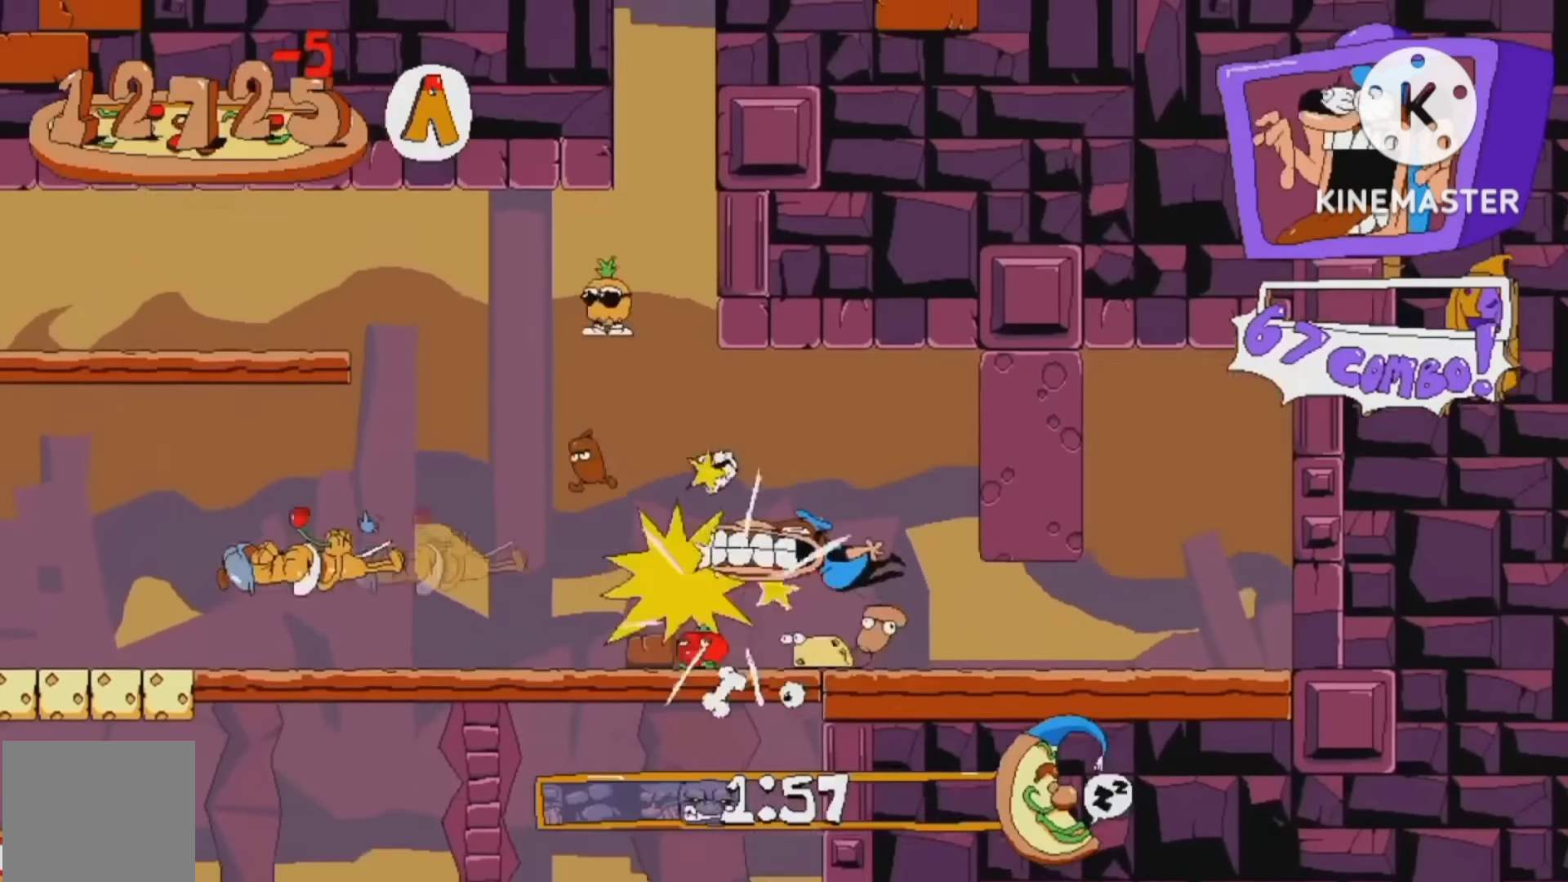
{"dt_ms": 500, "buttons": ["B", "DPAD_LEFT"], "right_stick": "center", "events": [[467, "B", "down"]]}